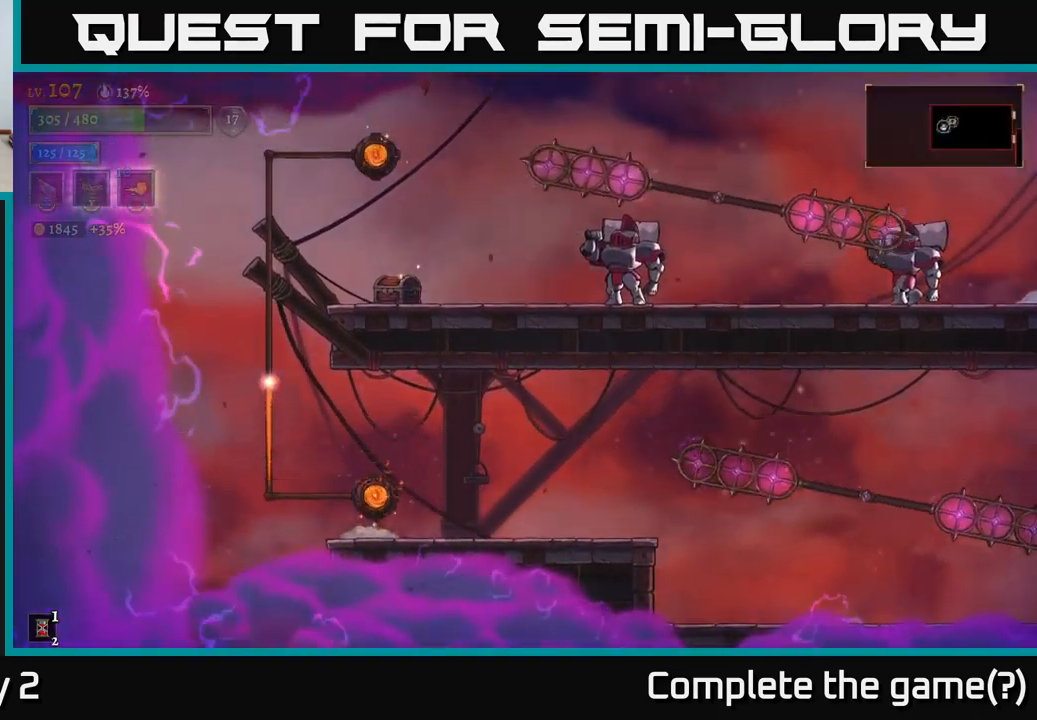
Gameplay with a controller (Xbox layout); each line is a JSON object with the inputs held at the frame after it. "events" lists button and stick changes between this image and that frame as [ms after this image, input, new state], when the widget could be followed in between.
{"buttons": [], "left_stick": "right", "right_stick": "center", "events": []}
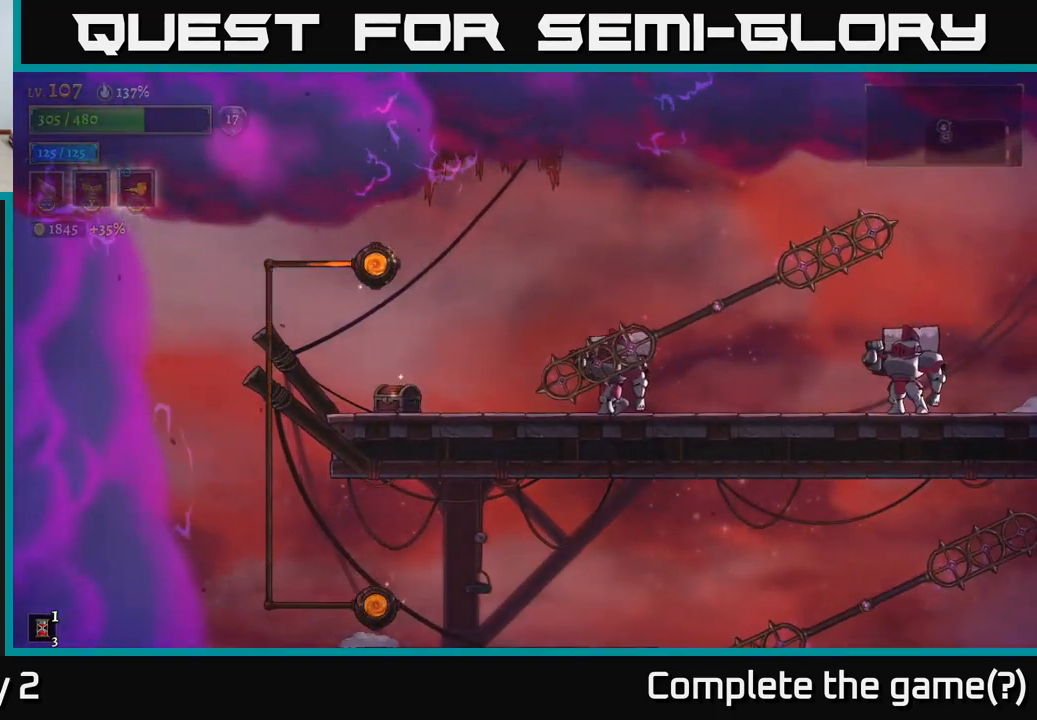
{"buttons": ["X"], "left_stick": "right", "right_stick": "center", "events": [[467, "X", "down"]]}
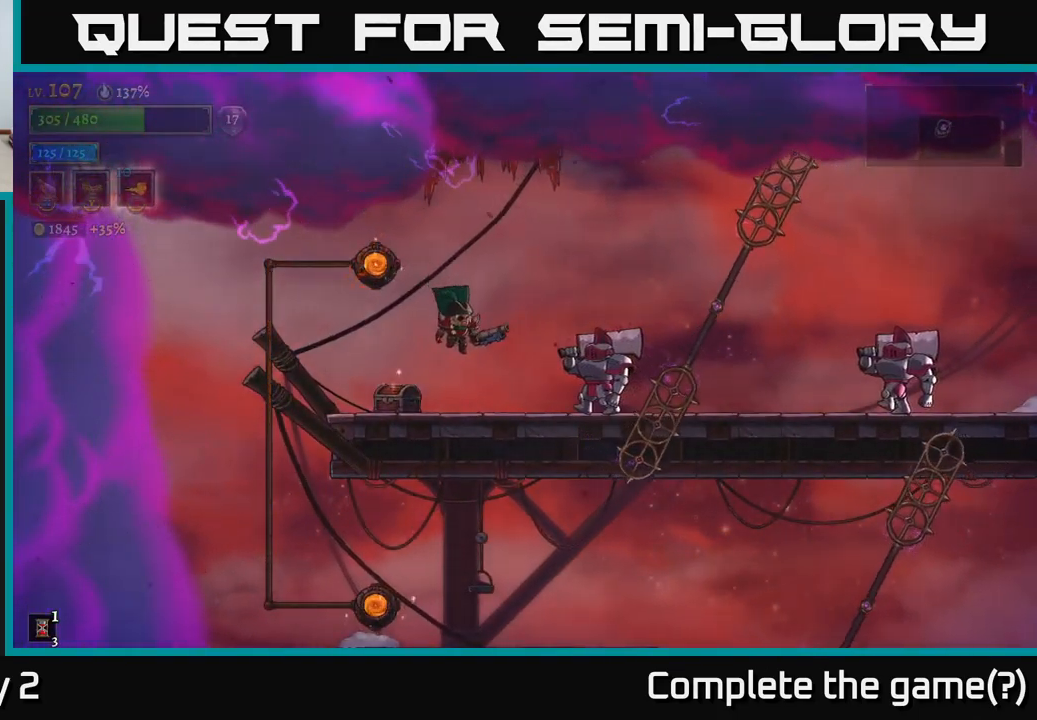
{"buttons": ["X"], "left_stick": "right", "right_stick": "center", "events": []}
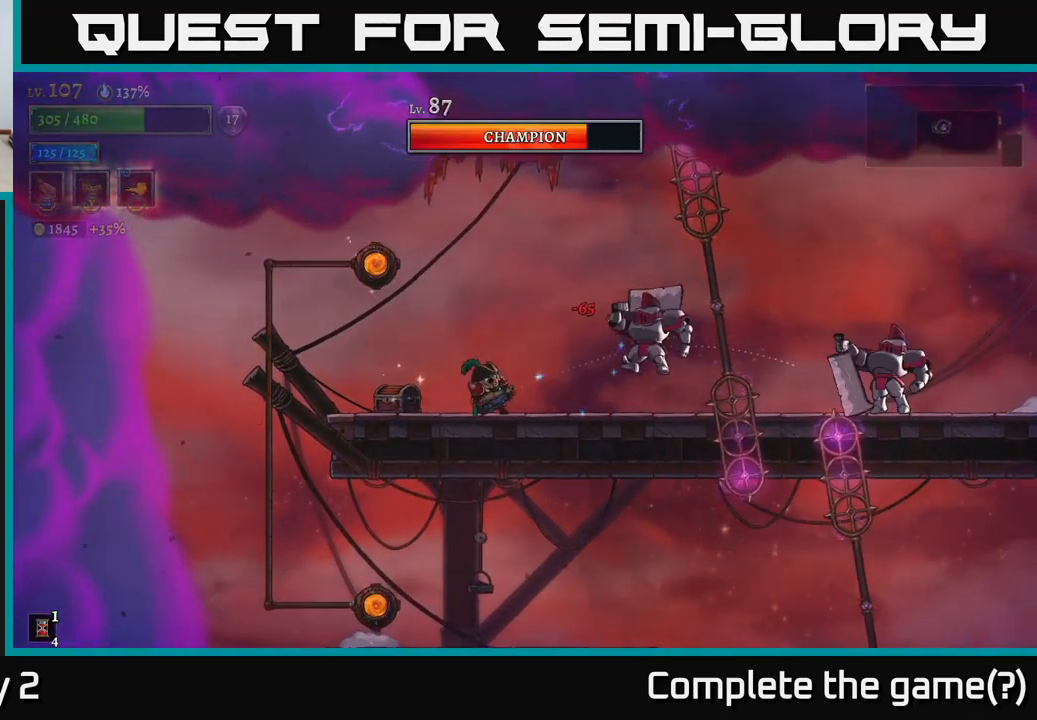
{"buttons": [], "left_stick": "left", "right_stick": "center", "events": [[167, "X", "up"], [317, "left_stick", "center"], [434, "left_stick", "left"]]}
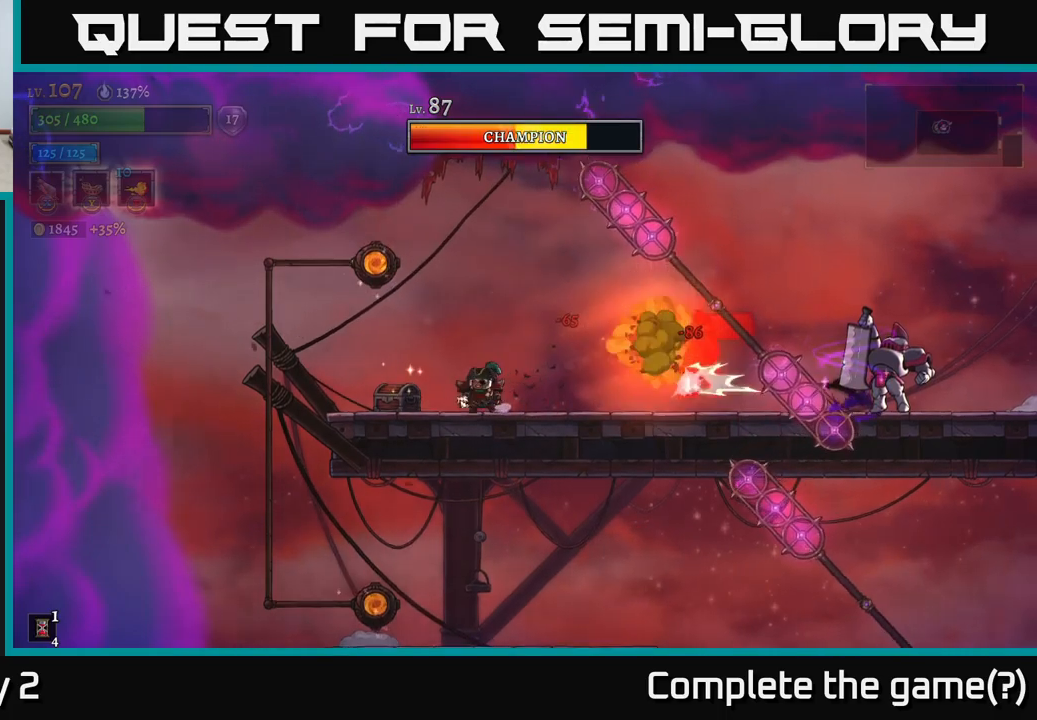
{"buttons": [], "left_stick": "center", "right_stick": "center", "events": [[250, "R1", "down"], [350, "R1", "up"], [417, "left_stick", "center"]]}
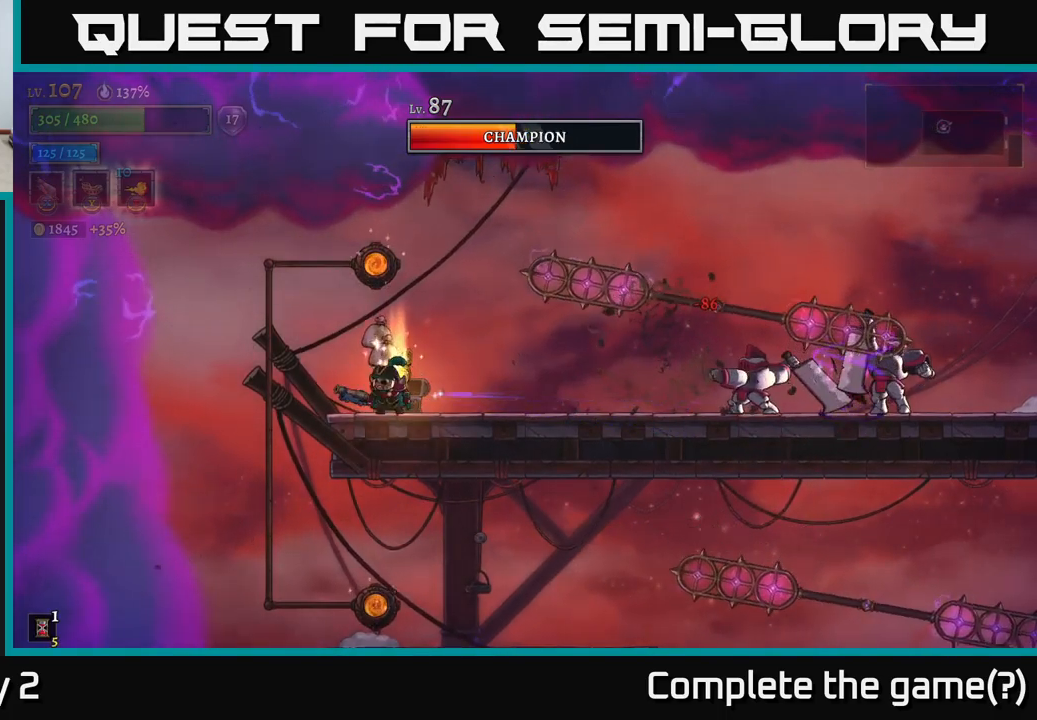
{"buttons": [], "left_stick": "center", "right_stick": "center", "events": [[234, "left_stick", "left"], [350, "left_stick", "center"]]}
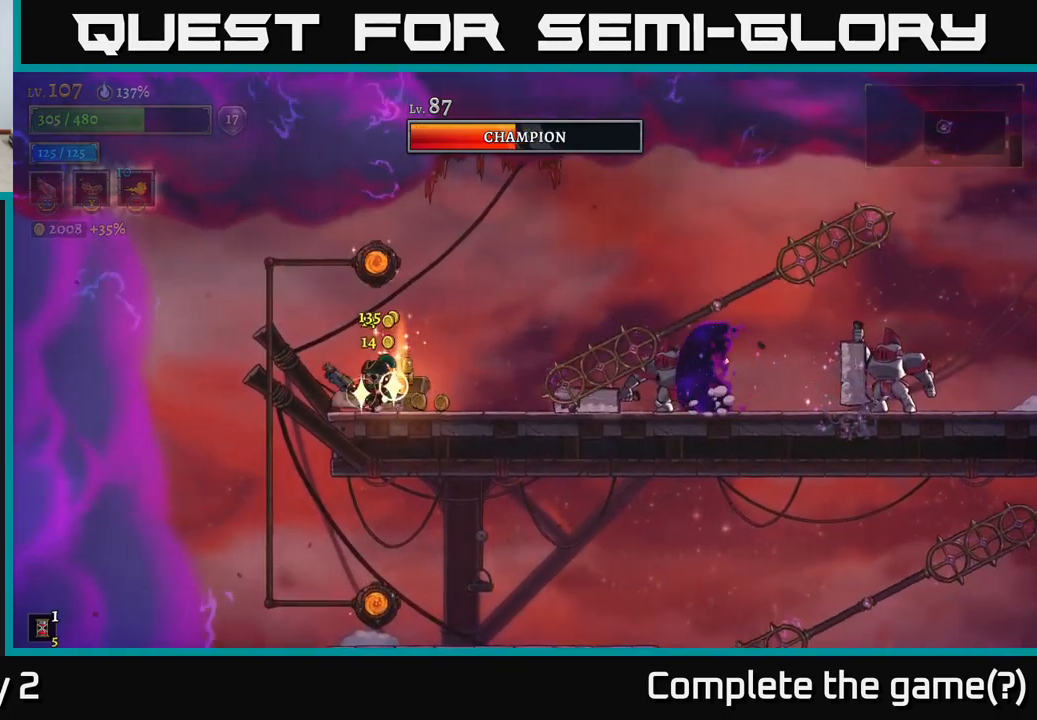
{"buttons": [], "left_stick": "right", "right_stick": "center", "events": [[34, "left_stick", "left"], [217, "A", "down"], [417, "A", "up"], [434, "left_stick", "right"]]}
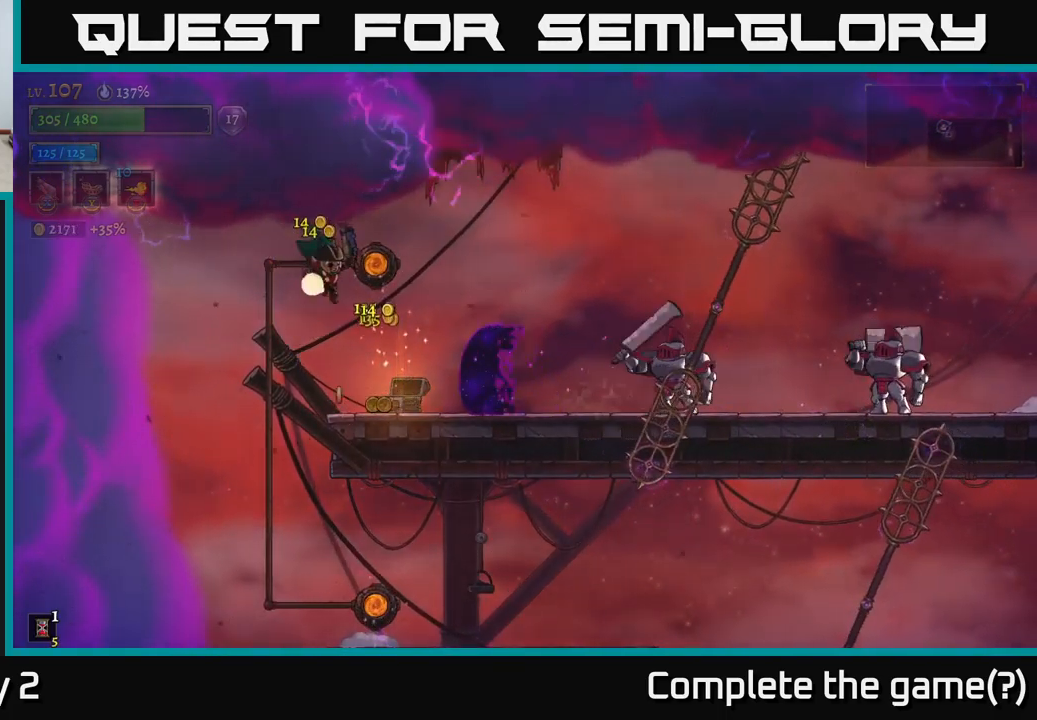
{"buttons": ["X"], "left_stick": "right", "right_stick": "center", "events": [[84, "A", "down"], [150, "A", "up"], [350, "left_stick", "center"], [450, "X", "down"], [500, "left_stick", "right"]]}
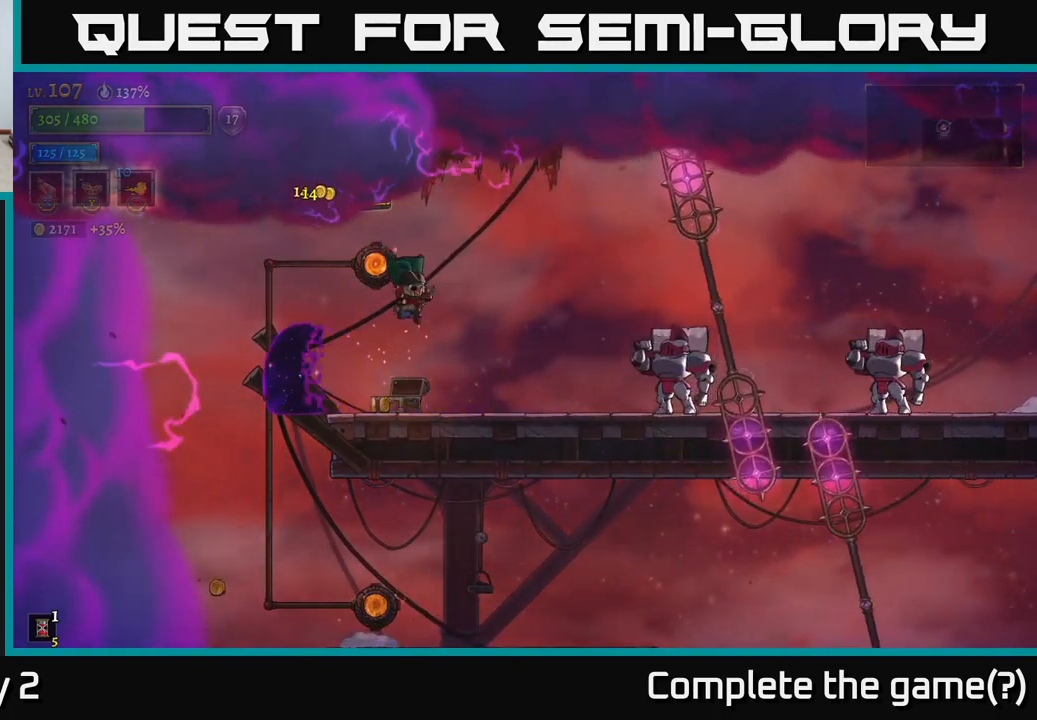
{"buttons": ["X"], "left_stick": "right", "right_stick": "center", "events": []}
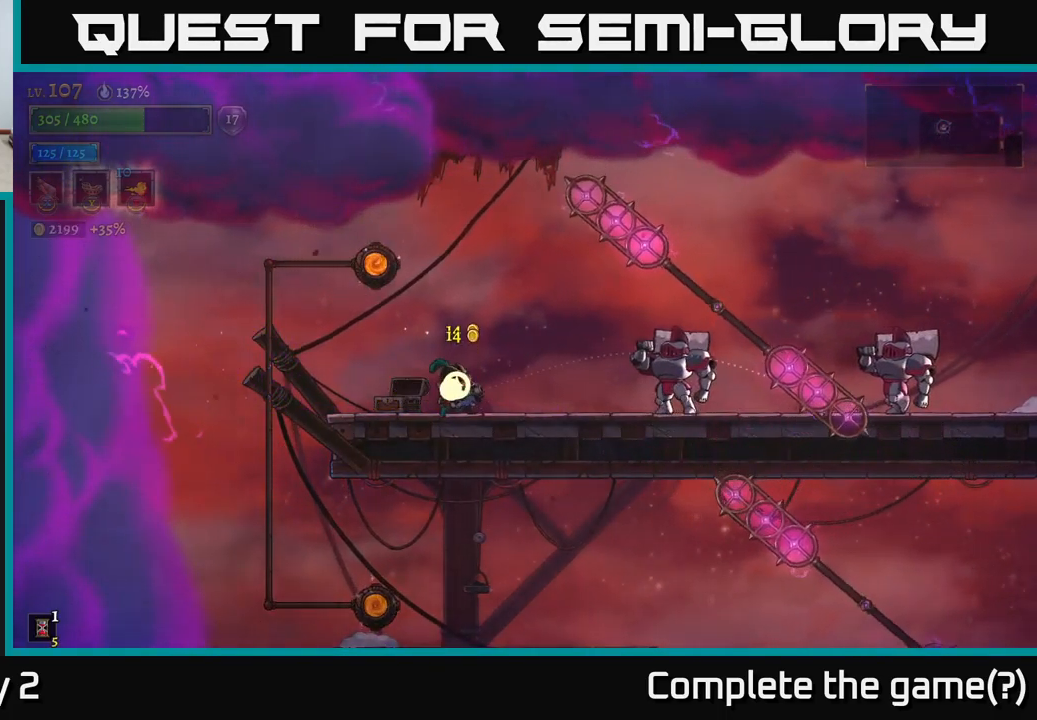
{"buttons": [], "left_stick": "left", "right_stick": "center", "events": [[34, "X", "up"], [217, "left_stick", "center"], [267, "left_stick", "left"]]}
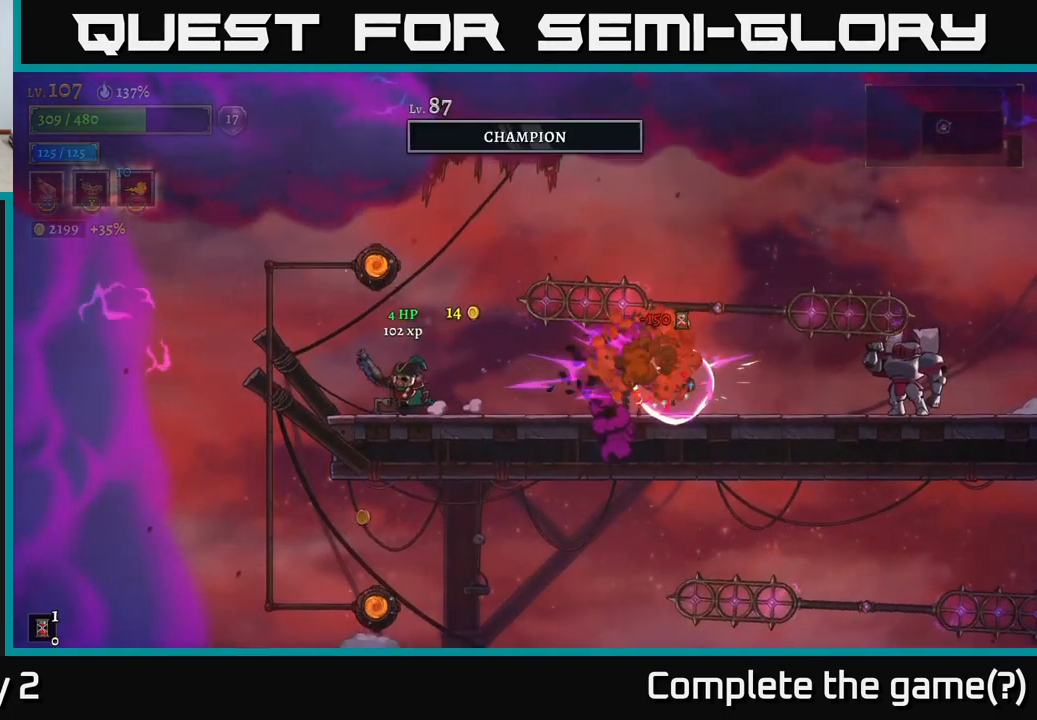
{"buttons": ["X"], "left_stick": "right", "right_stick": "center", "events": [[117, "A", "down"], [167, "left_stick", "right"], [200, "X", "down"], [317, "A", "up"]]}
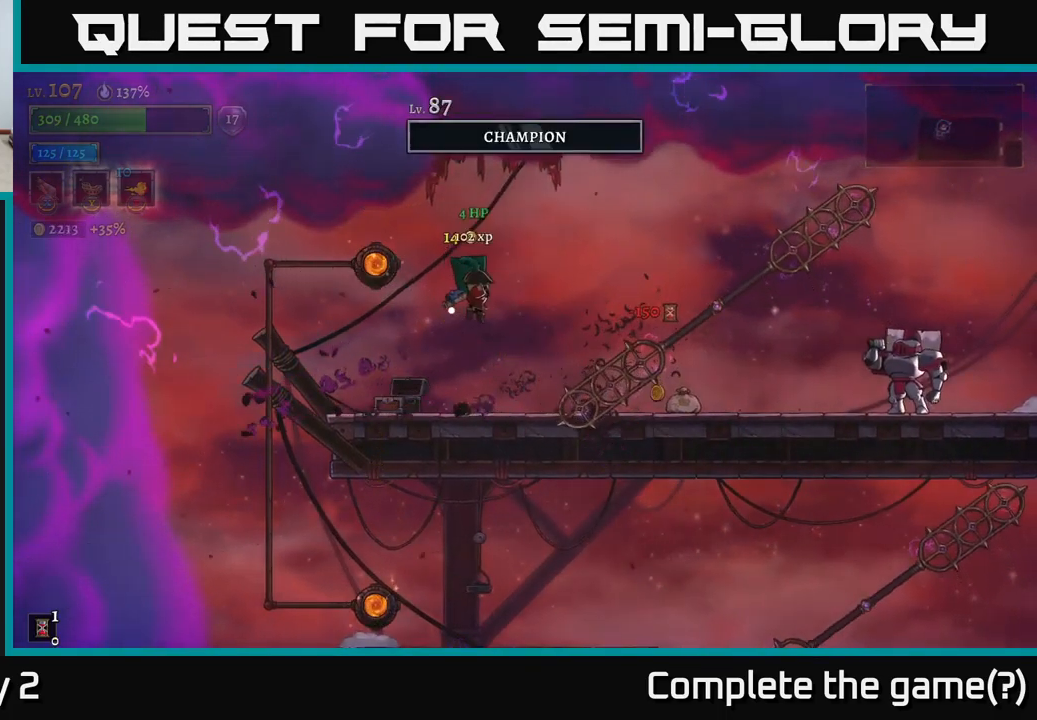
{"buttons": [], "left_stick": "right", "right_stick": "center", "events": [[334, "X", "up"]]}
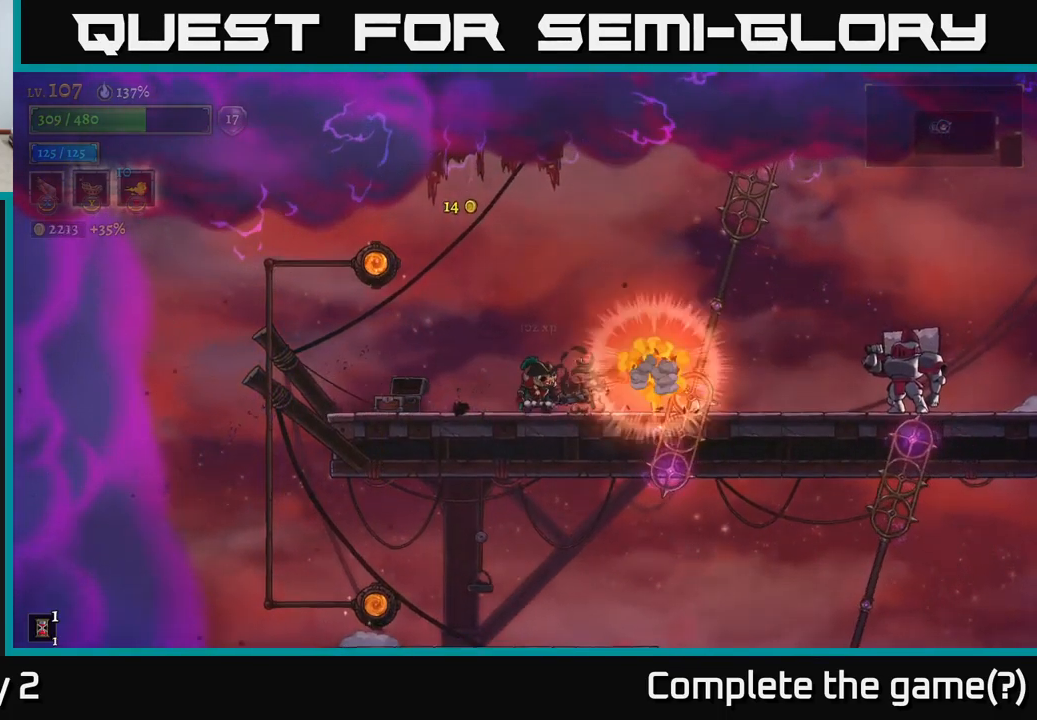
{"buttons": ["A", "X"], "left_stick": "right", "right_stick": "center", "events": [[117, "left_stick", "center"], [267, "left_stick", "right"], [400, "A", "down"], [450, "X", "down"]]}
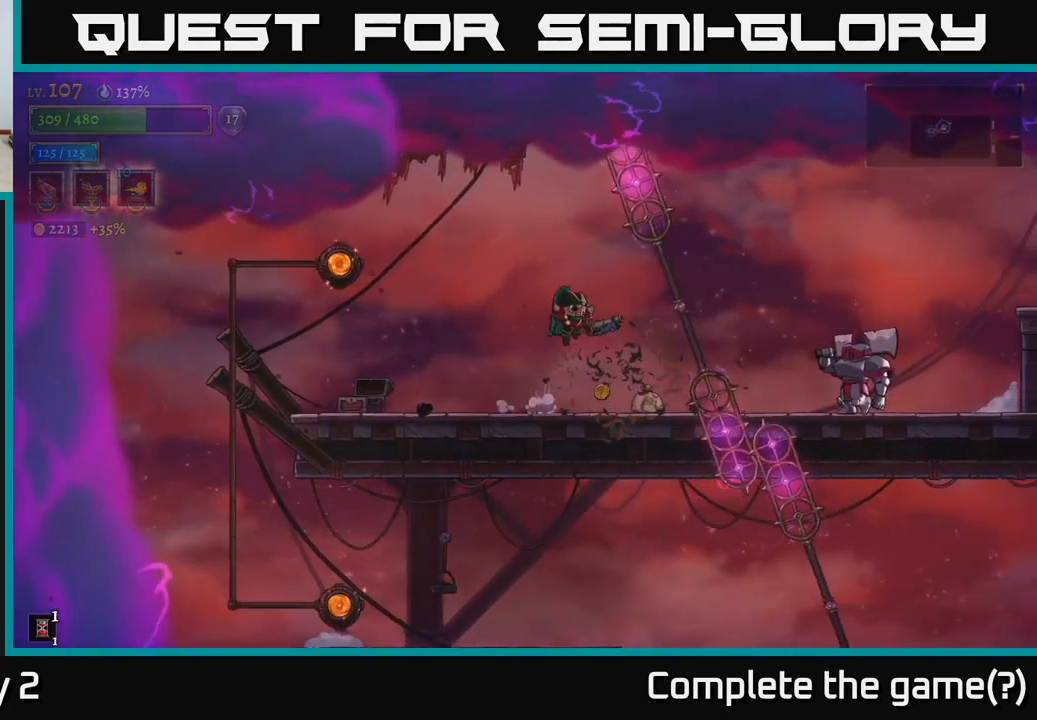
{"buttons": ["X"], "left_stick": "right", "right_stick": "center", "events": [[17, "A", "up"]]}
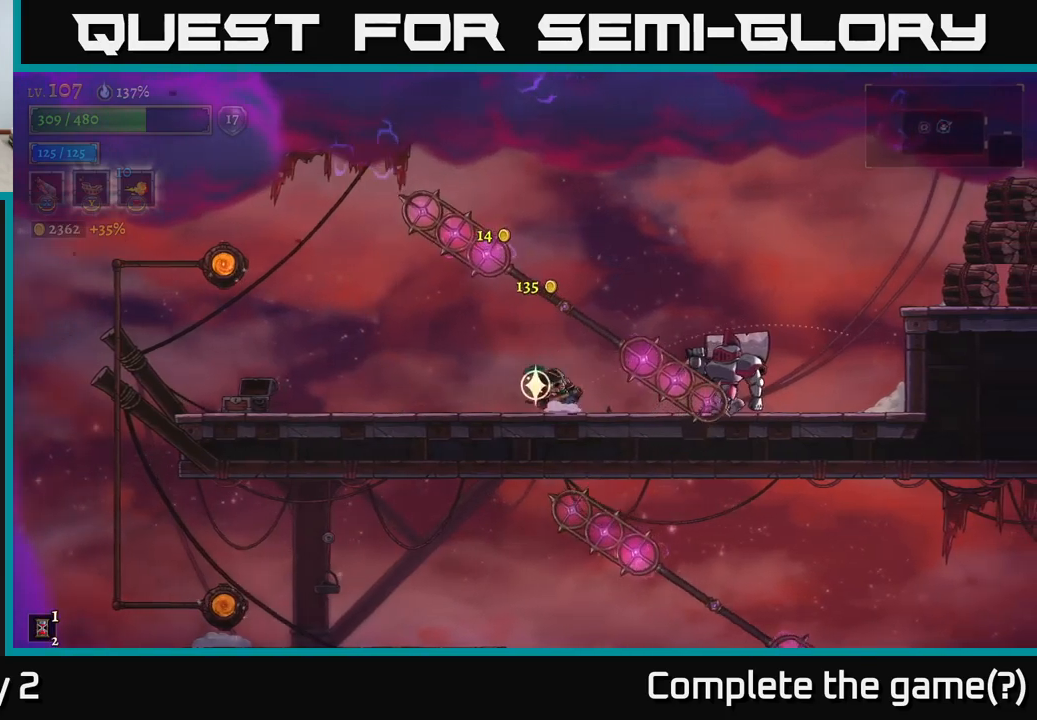
{"buttons": [], "left_stick": "center", "right_stick": "center", "events": [[383, "X", "up"], [500, "left_stick", "center"]]}
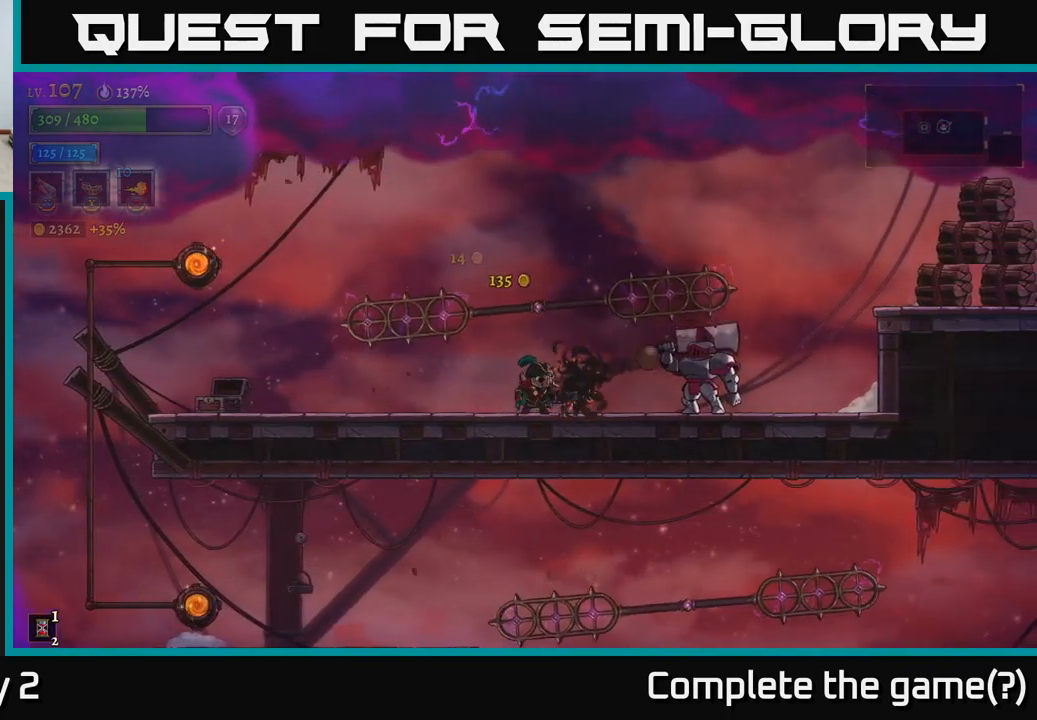
{"buttons": [], "left_stick": "right", "right_stick": "center", "events": [[150, "left_stick", "right"]]}
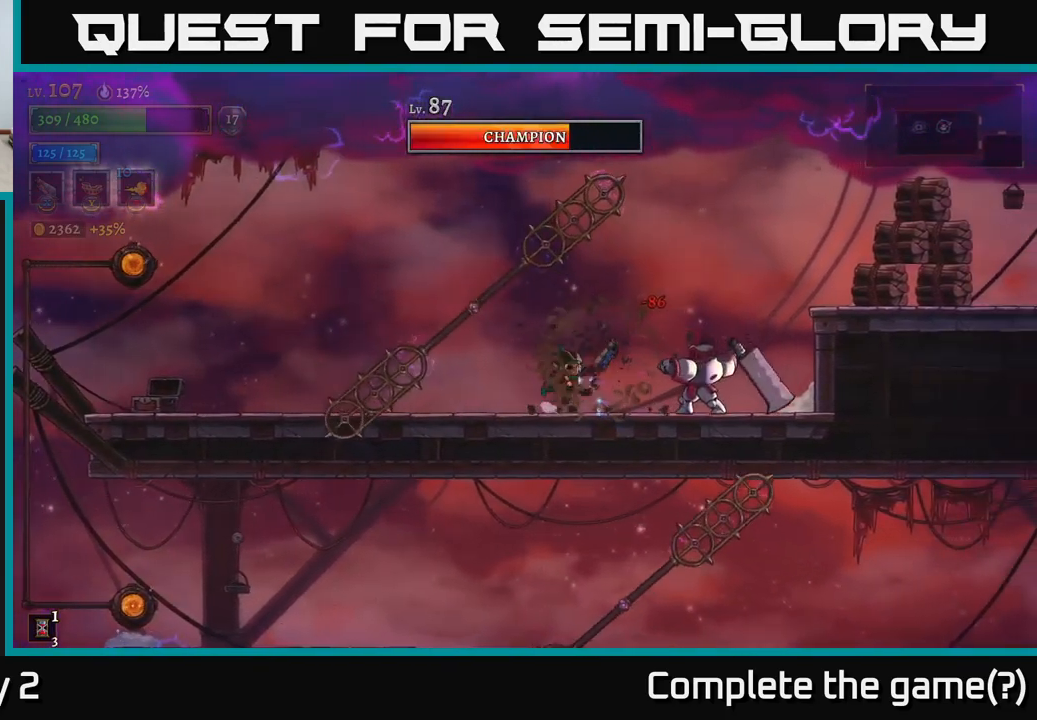
{"buttons": ["A"], "left_stick": "center", "right_stick": "center", "events": [[67, "A", "down"], [83, "X", "down"], [150, "A", "up"], [333, "left_stick", "center"], [367, "A", "down"], [433, "X", "up"]]}
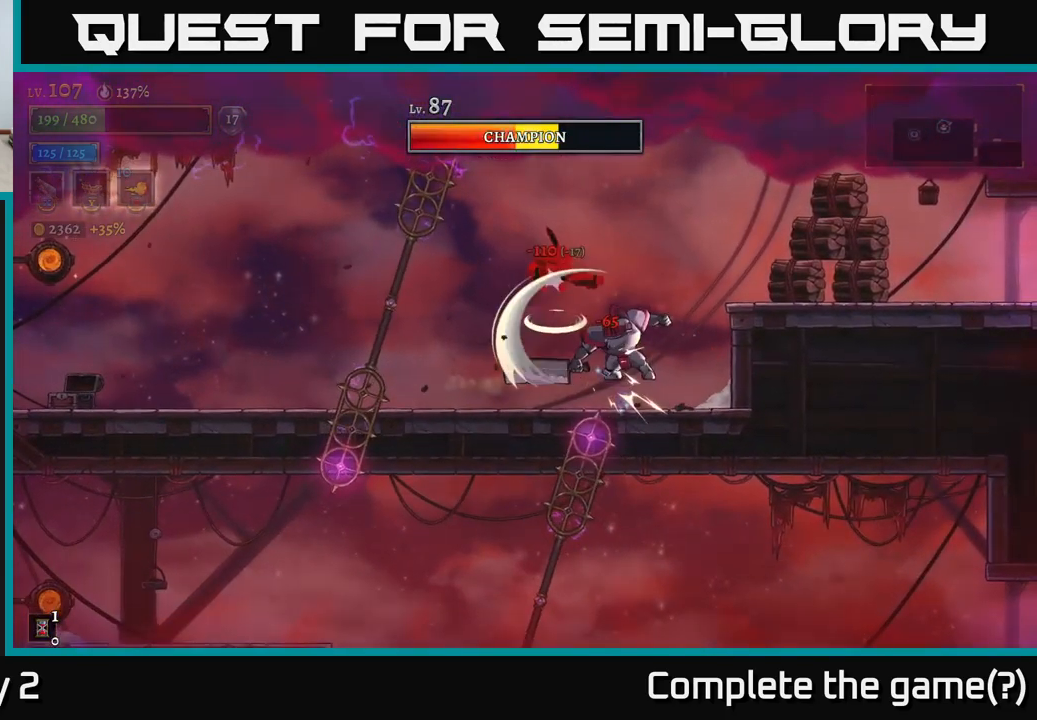
{"buttons": ["A"], "left_stick": "right", "right_stick": "center", "events": [[17, "left_stick", "up-right"], [267, "A", "up"], [367, "left_stick", "right"], [433, "A", "down"]]}
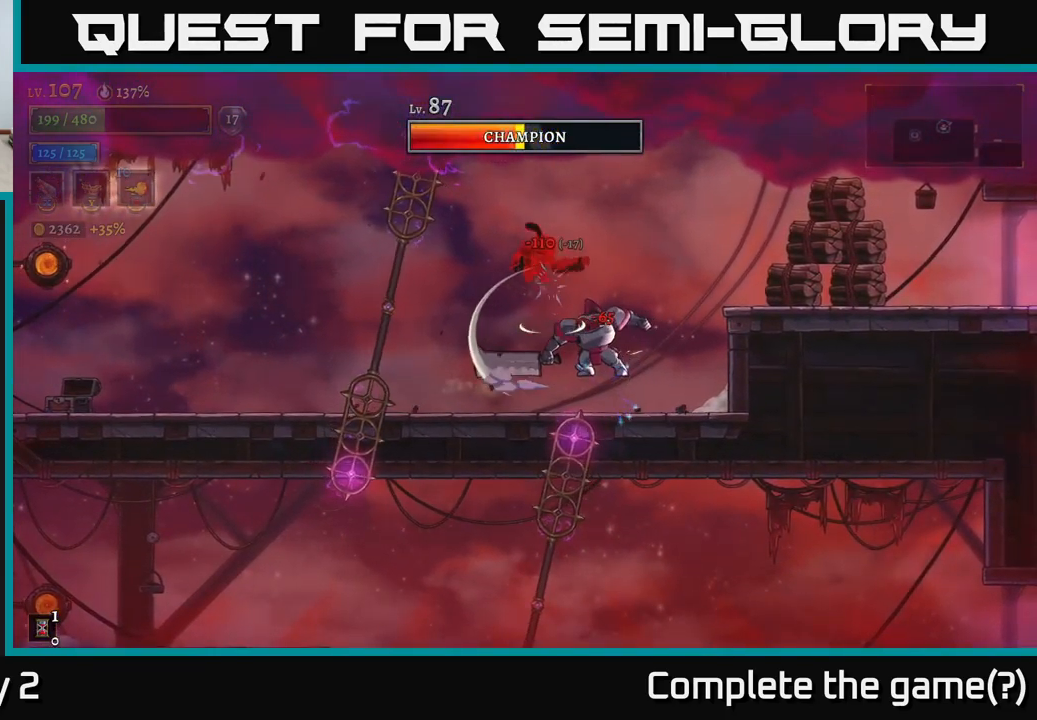
{"buttons": [], "left_stick": "right", "right_stick": "center", "events": [[17, "A", "up"], [67, "A", "down"], [183, "A", "up"]]}
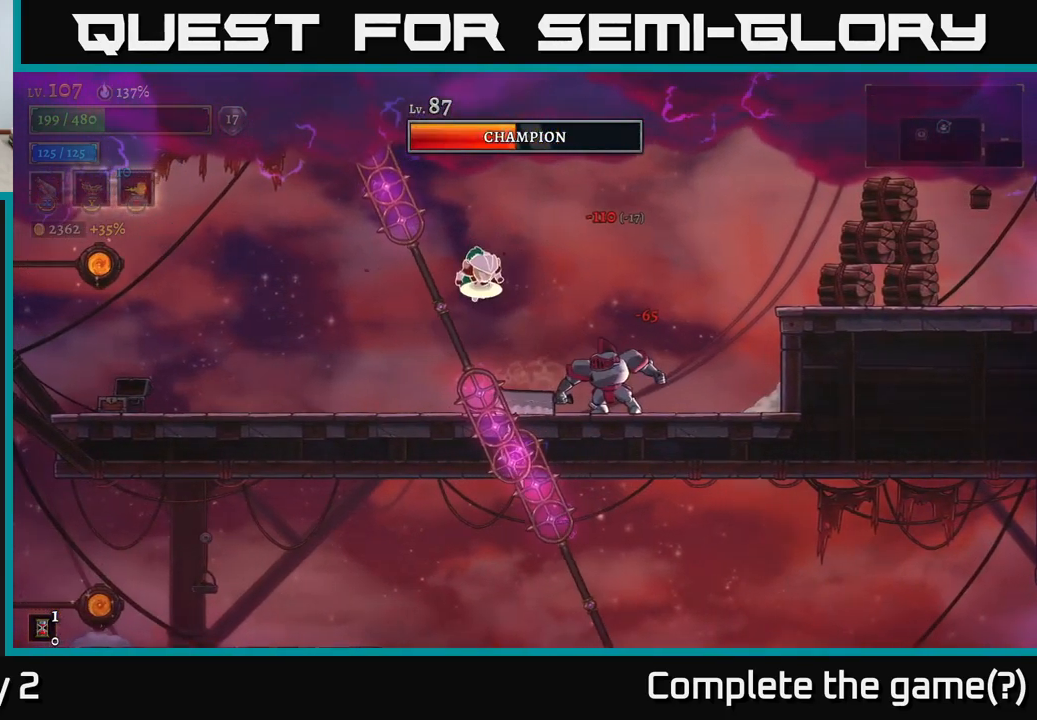
{"buttons": ["A"], "left_stick": "right", "right_stick": "center", "events": [[17, "A", "down"]]}
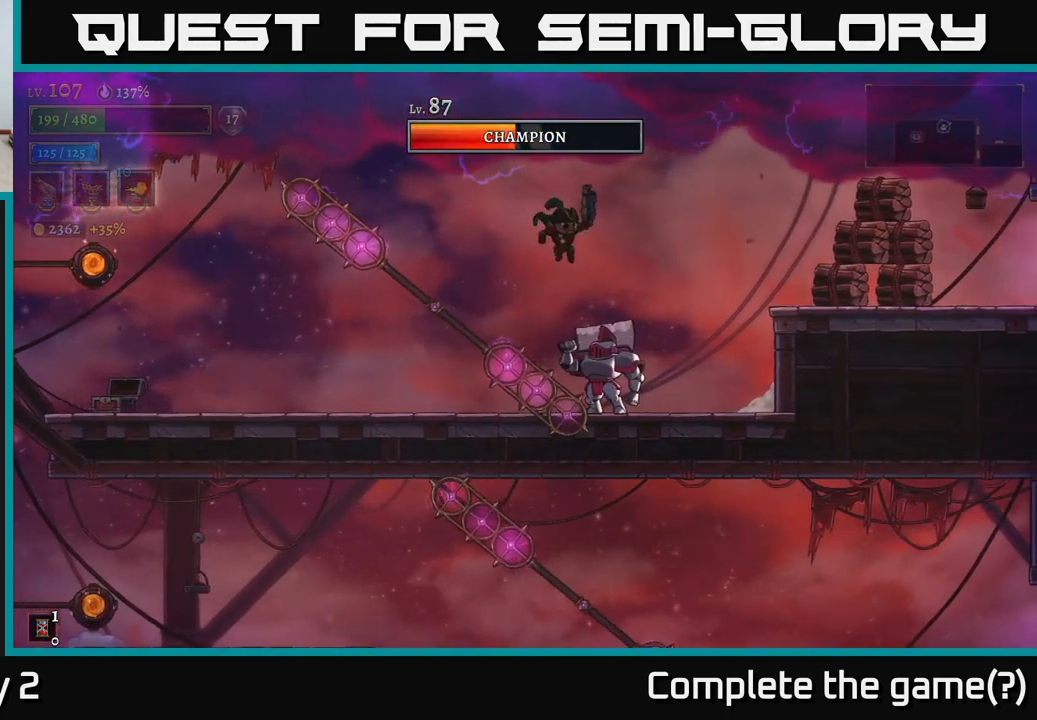
{"buttons": [], "left_stick": "right", "right_stick": "center", "events": [[467, "A", "up"]]}
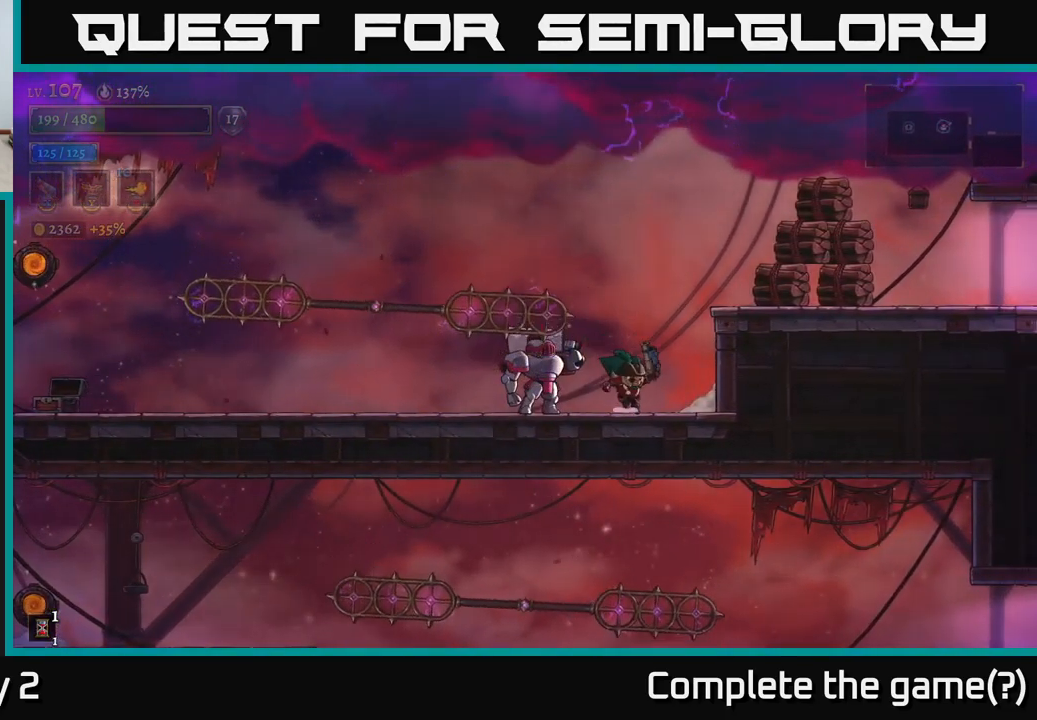
{"buttons": ["X"], "left_stick": "left", "right_stick": "center", "events": [[83, "left_stick", "left"], [117, "X", "down"]]}
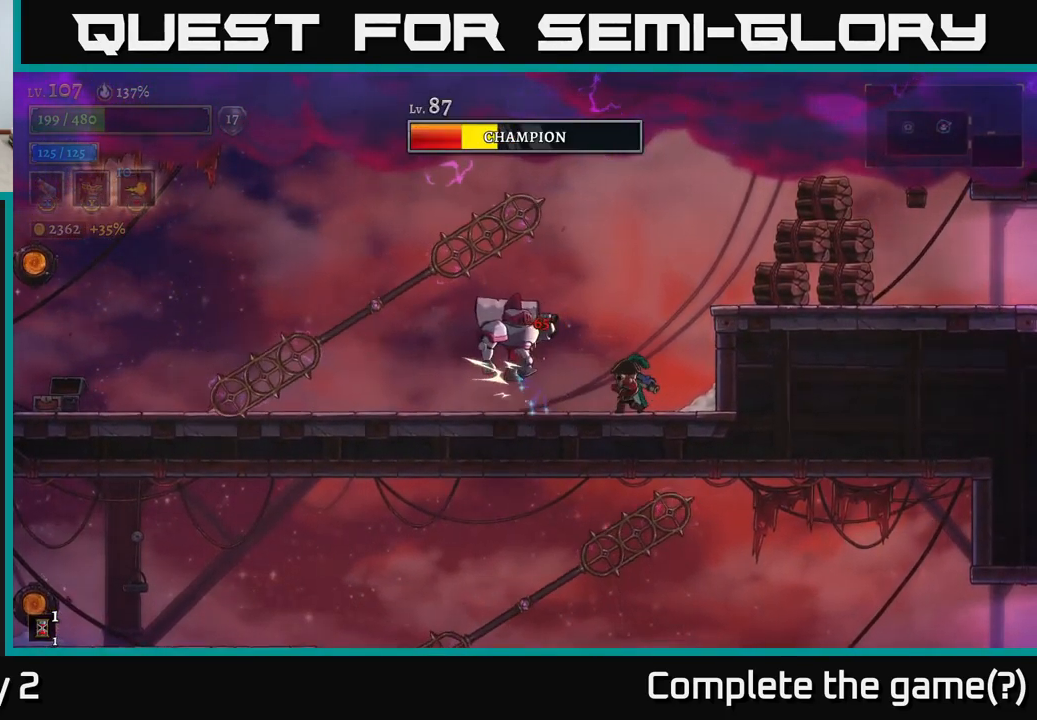
{"buttons": [], "left_stick": "up-left", "right_stick": "center", "events": [[50, "left_stick", "up-left"], [417, "X", "up"]]}
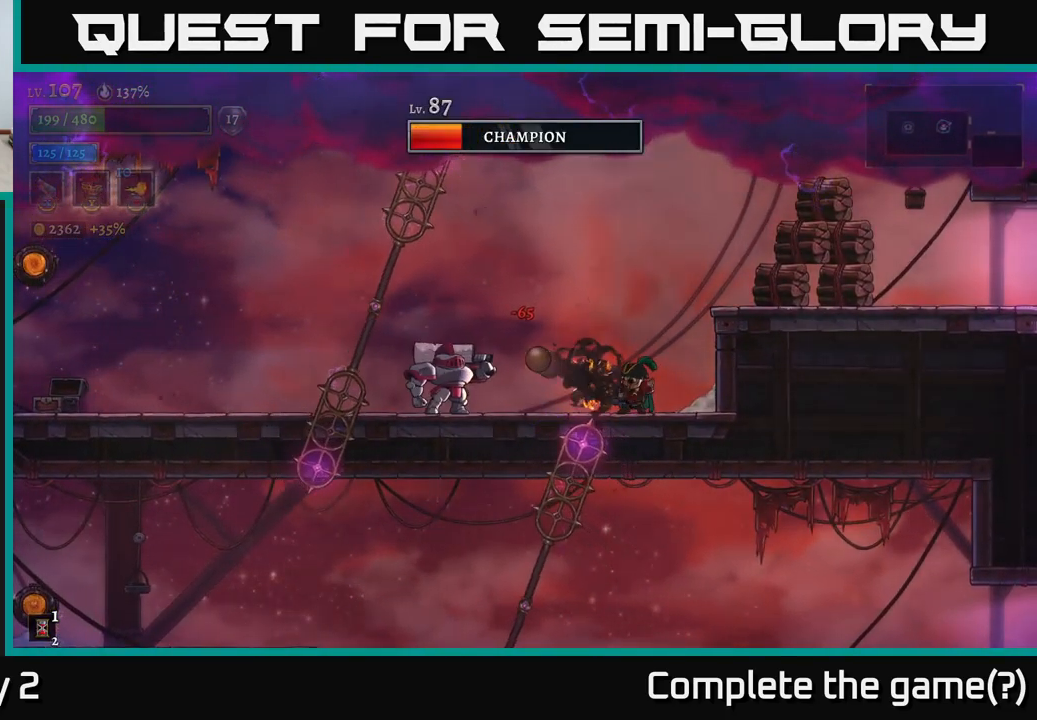
{"buttons": [], "left_stick": "right", "right_stick": "center", "events": [[50, "left_stick", "center"], [217, "left_stick", "right"]]}
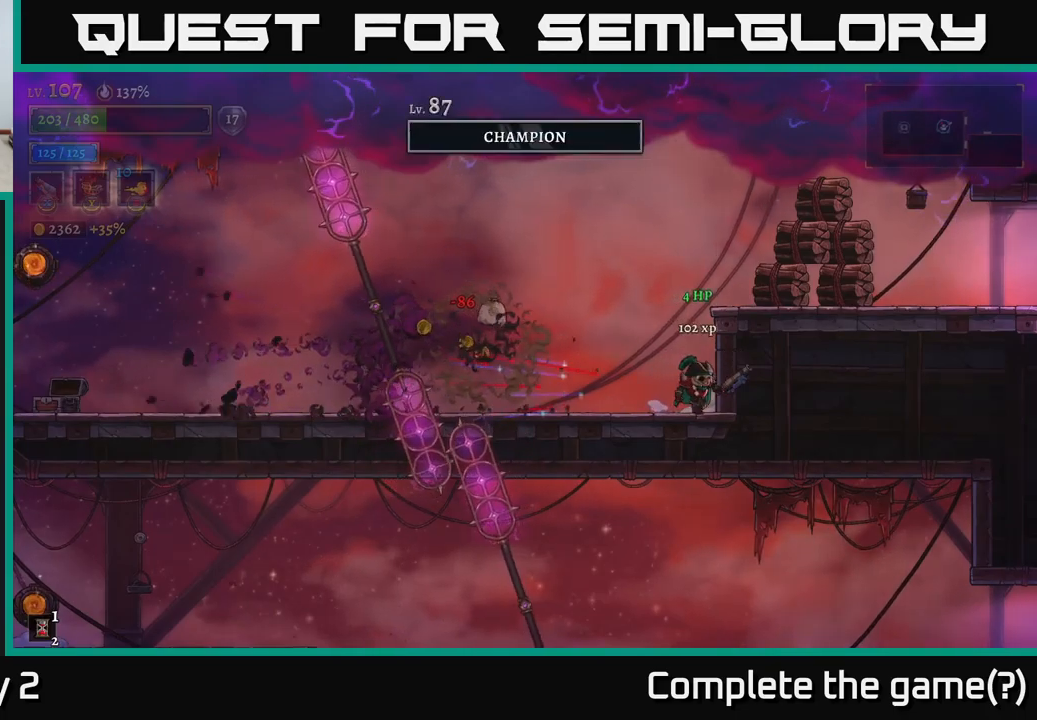
{"buttons": [], "left_stick": "left", "right_stick": "center", "events": [[17, "left_stick", "center"], [383, "left_stick", "left"]]}
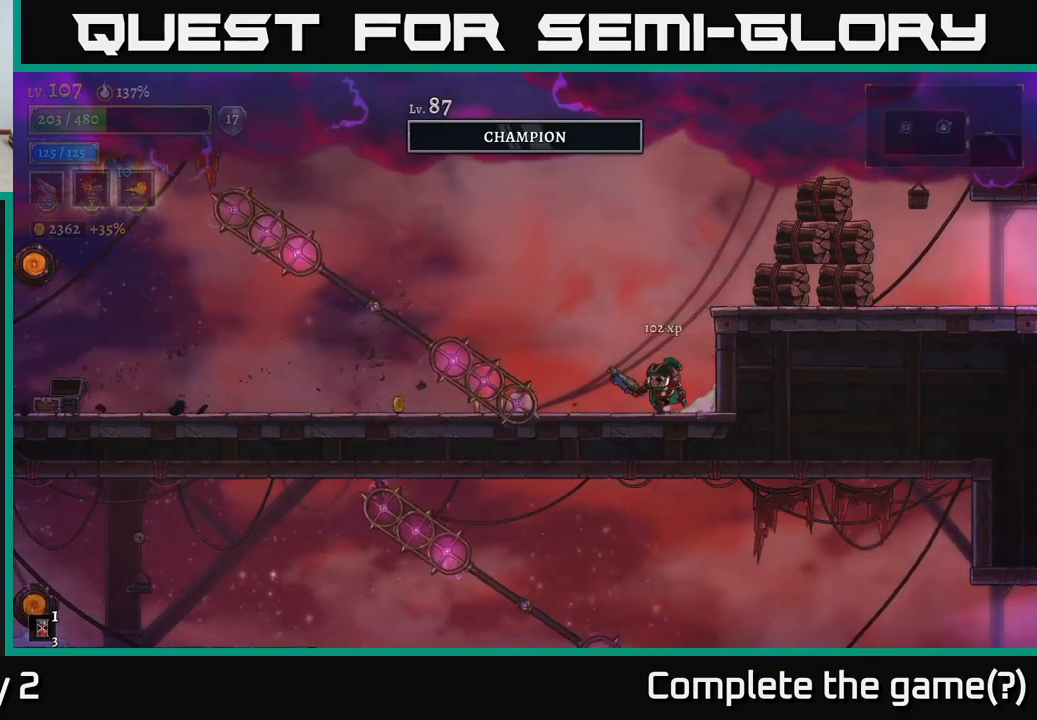
{"buttons": ["L2"], "left_stick": "left", "right_stick": "center", "events": [[400, "L2", "down"]]}
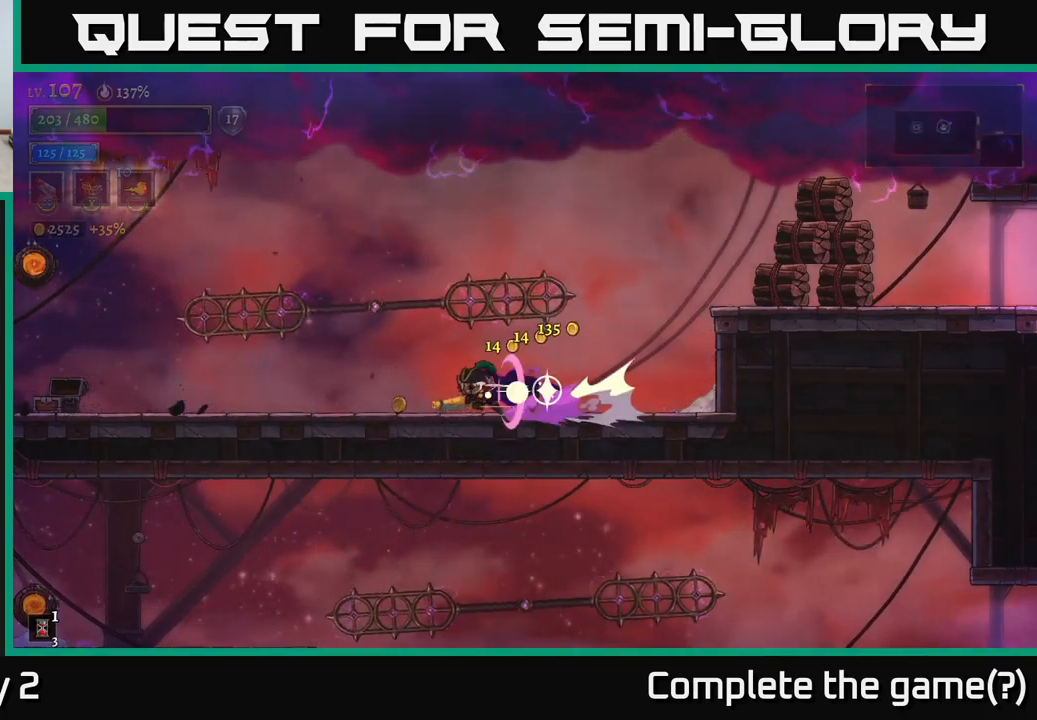
{"buttons": ["R2"], "left_stick": "right", "right_stick": "center", "events": [[33, "L2", "up"], [67, "left_stick", "right"], [467, "R2", "down"]]}
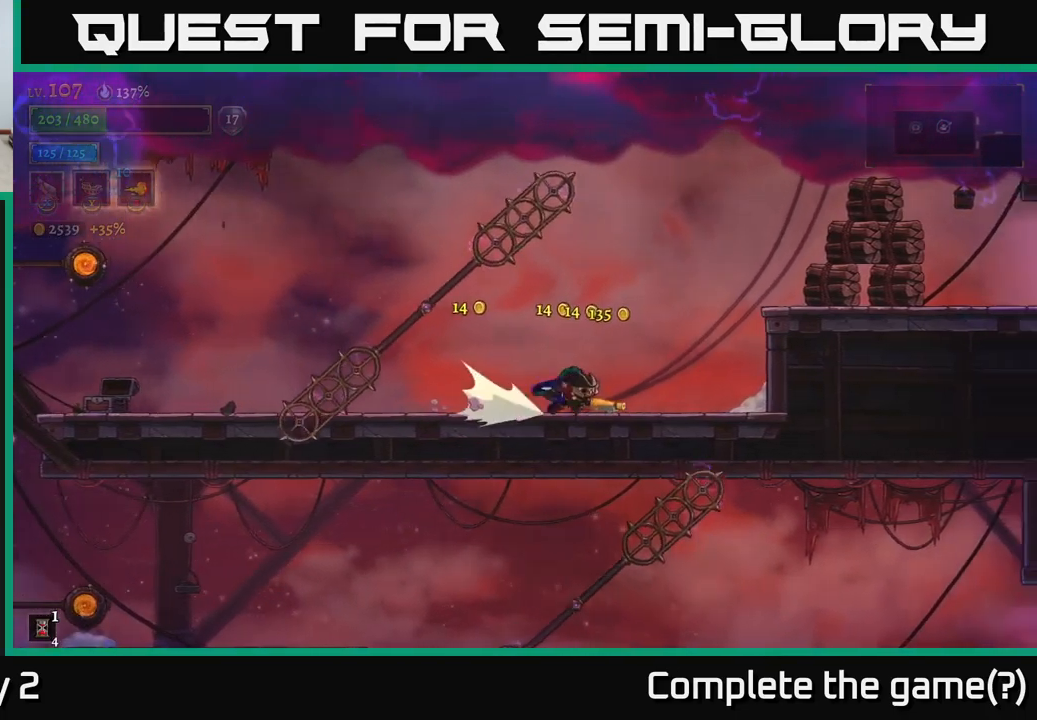
{"buttons": ["A"], "left_stick": "right", "right_stick": "center", "events": [[133, "A", "down"], [317, "R2", "up"]]}